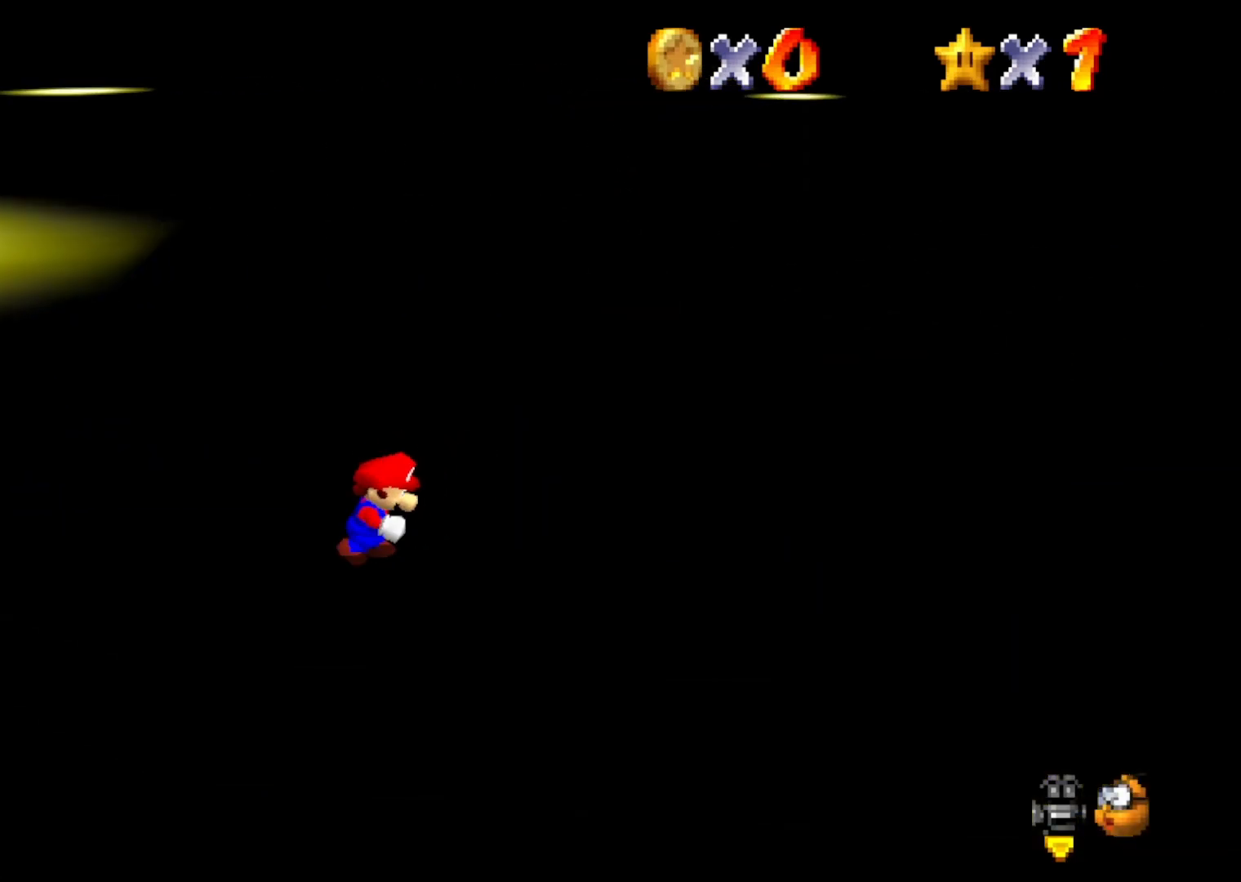
Gameplay with a controller (Nintendo layout); each line is a JSON object with the inputs held at the frame after it. "events" lists button and stick changes between this image and that frame as [ms after this image, input, new state], when the widget could be followed in between. Not read: L1 L3 R1 R3.
{"buttons": [], "left_stick": "right", "events": [[117, "left_stick", "right"]]}
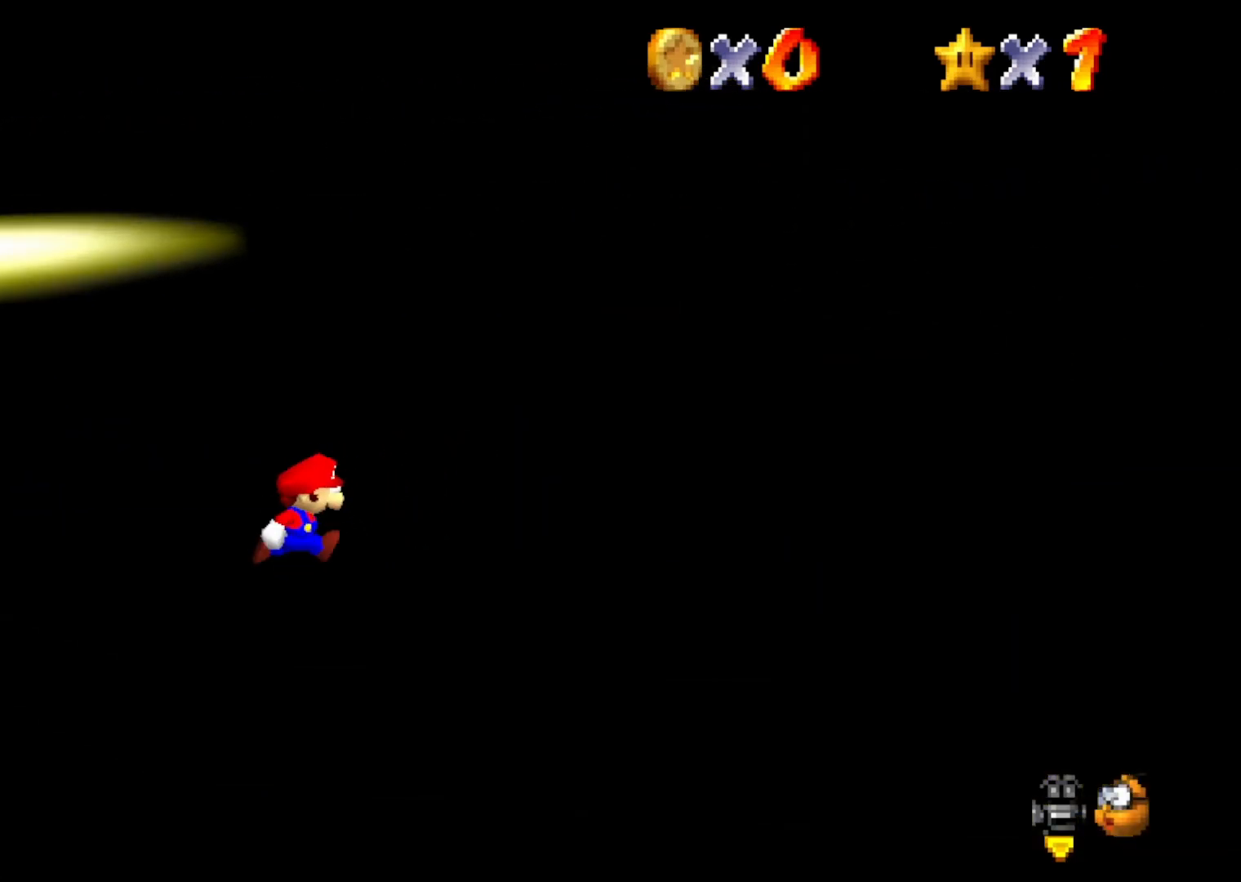
{"buttons": [], "left_stick": "down", "events": [[150, "left_stick", "down-right"], [417, "left_stick", "down"]]}
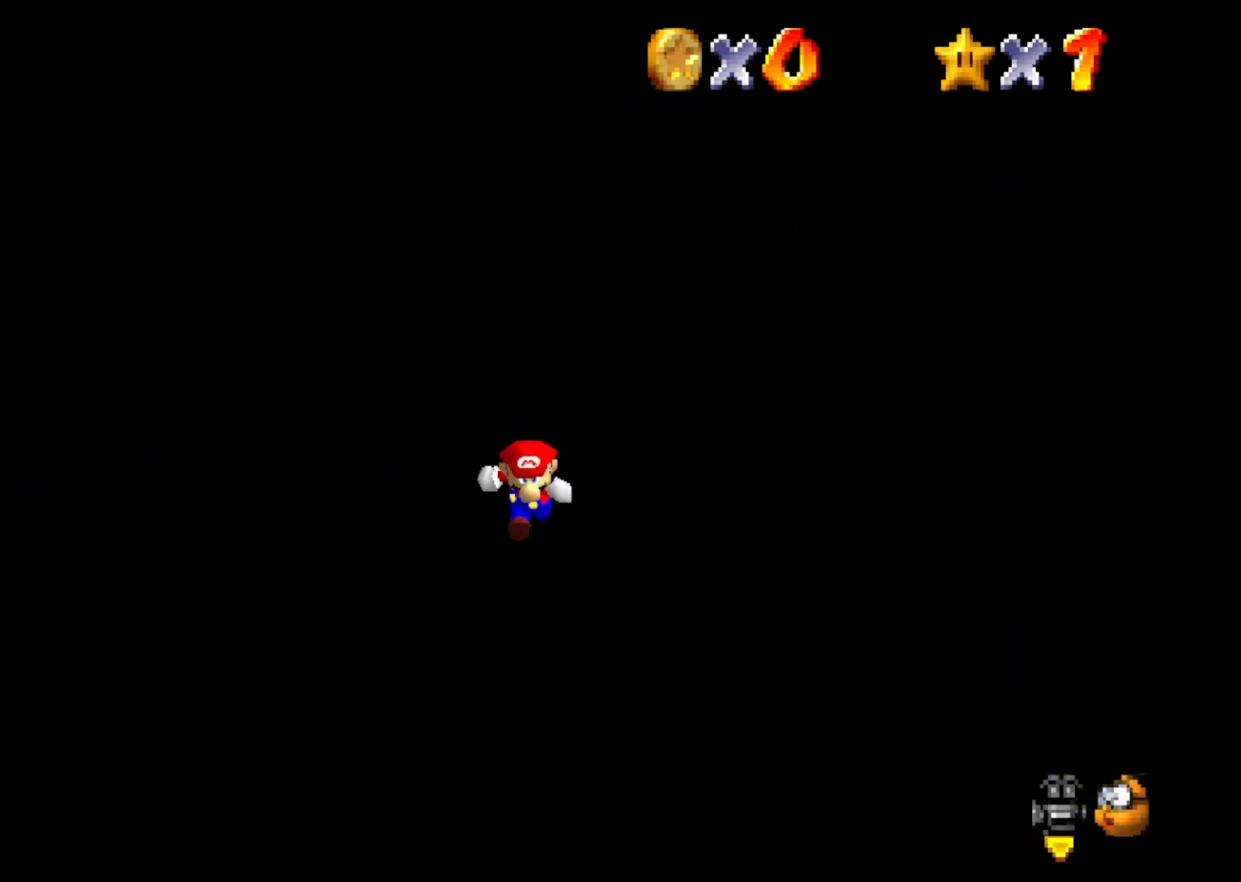
{"buttons": [], "left_stick": "down-left", "events": [[67, "left_stick", "down-left"]]}
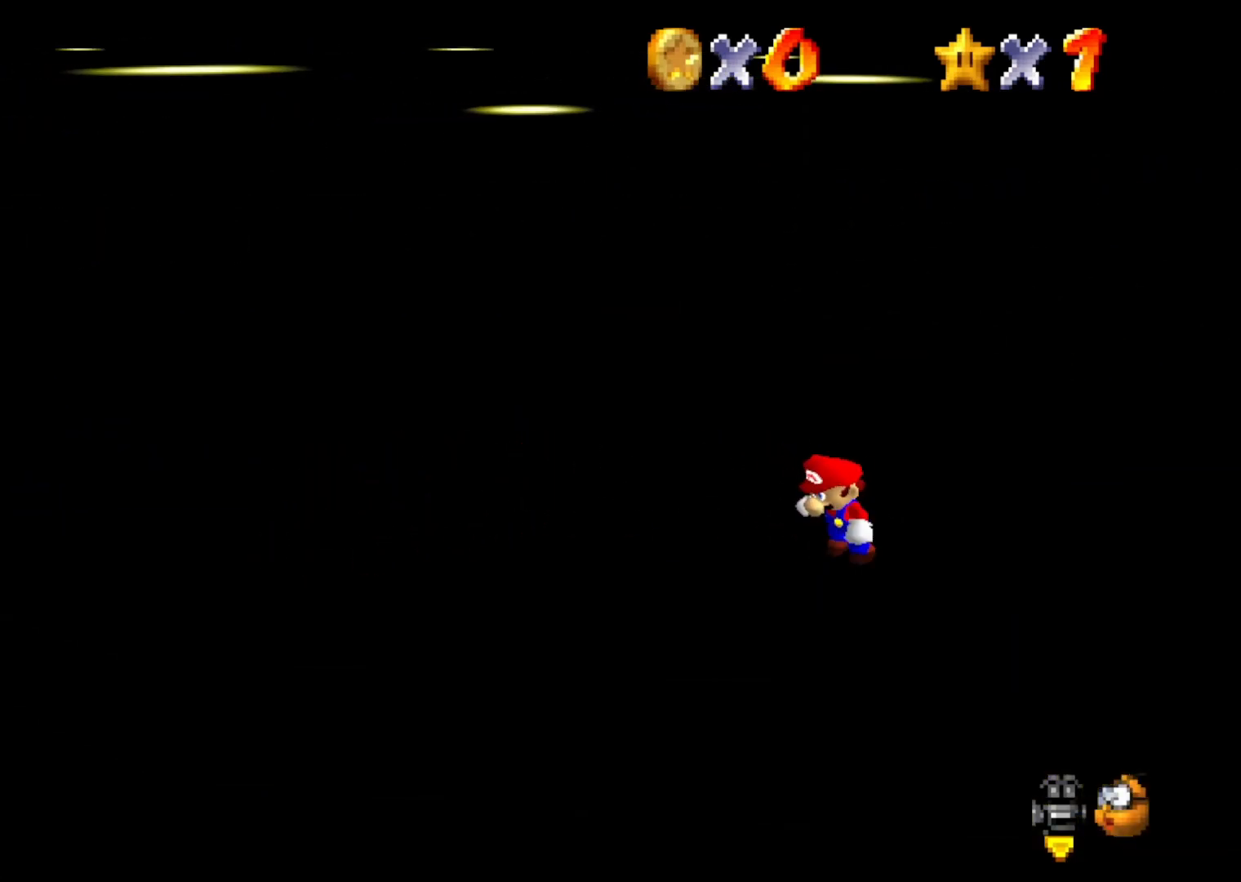
{"buttons": [], "left_stick": "left", "events": [[150, "left_stick", "left"]]}
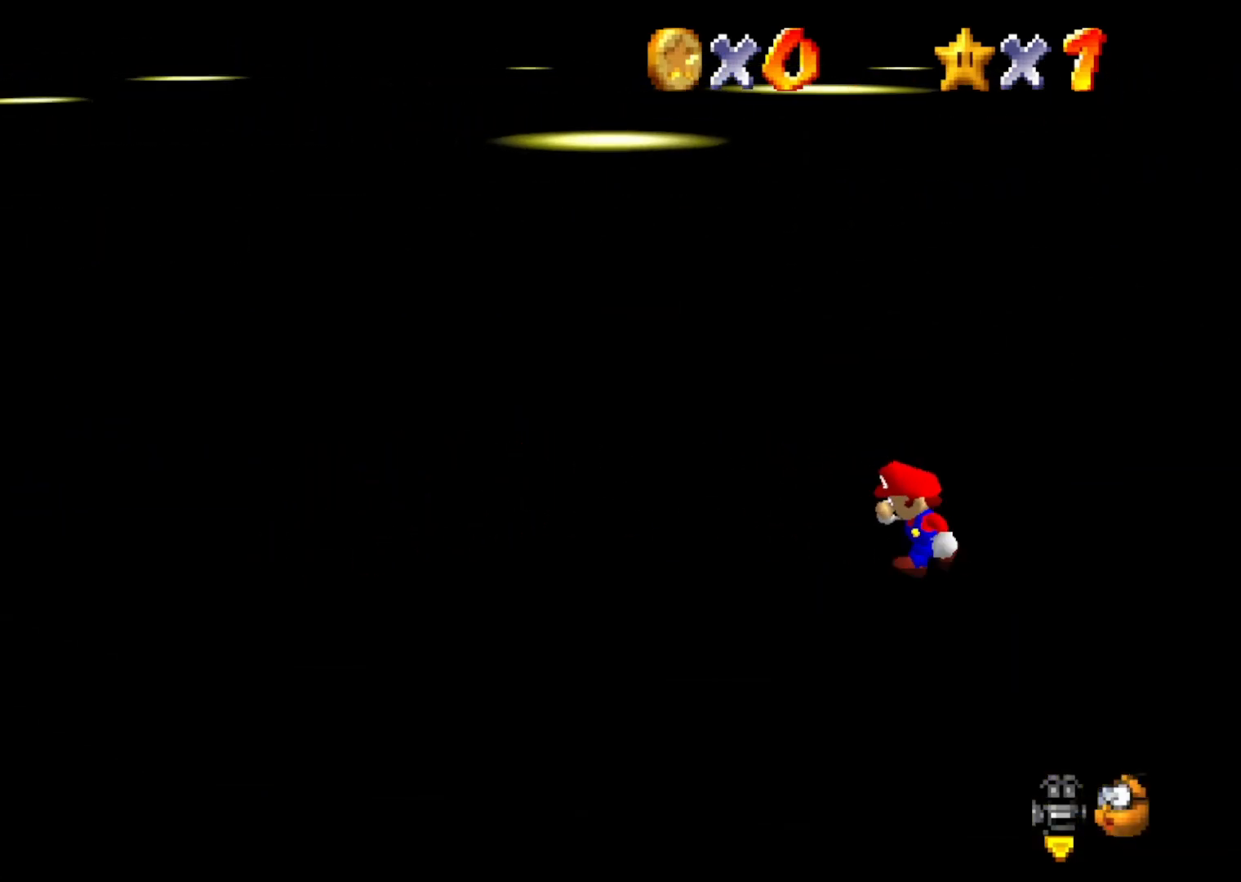
{"buttons": [], "left_stick": "left", "events": []}
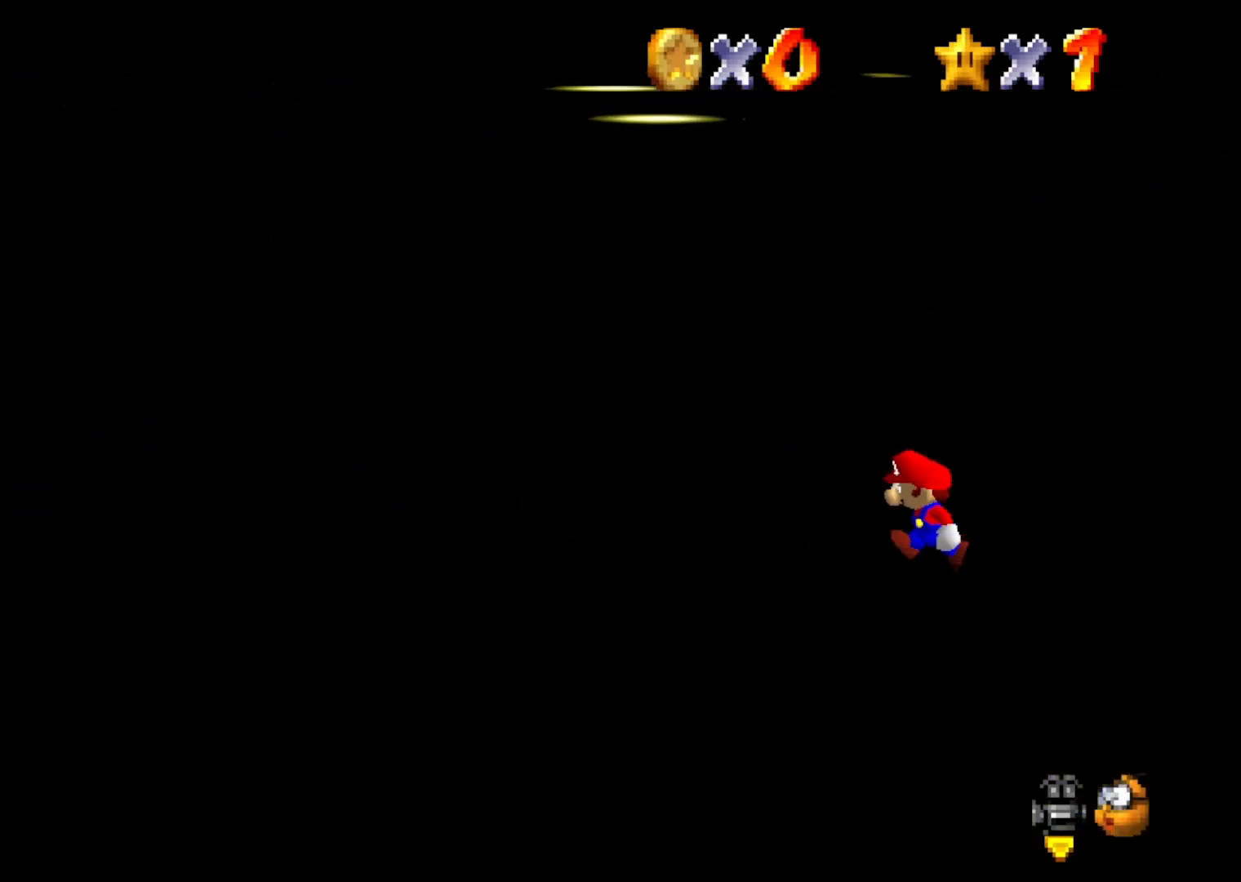
{"buttons": [], "left_stick": "up", "events": [[200, "left_stick", "up-left"], [383, "left_stick", "up"]]}
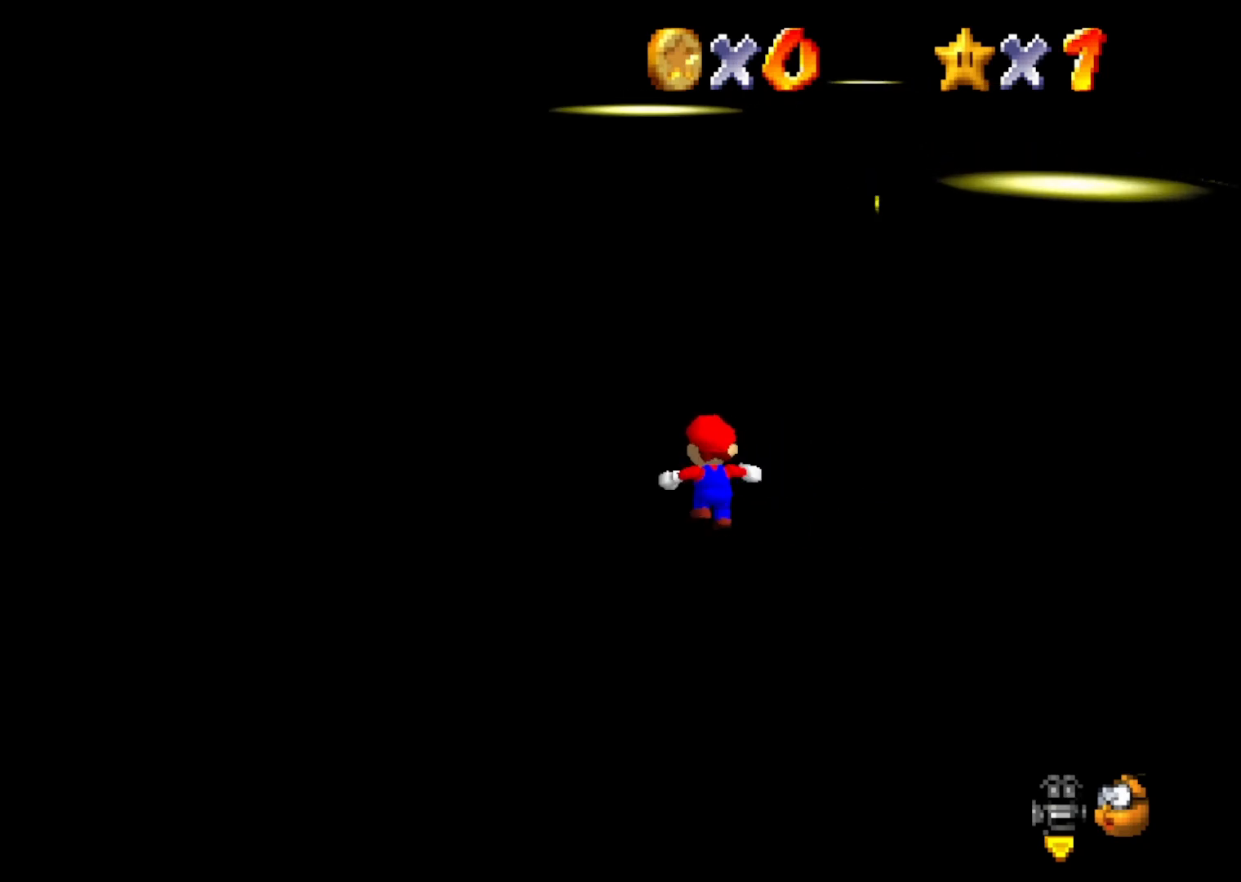
{"buttons": [], "left_stick": "up-right", "events": [[367, "left_stick", "up-right"]]}
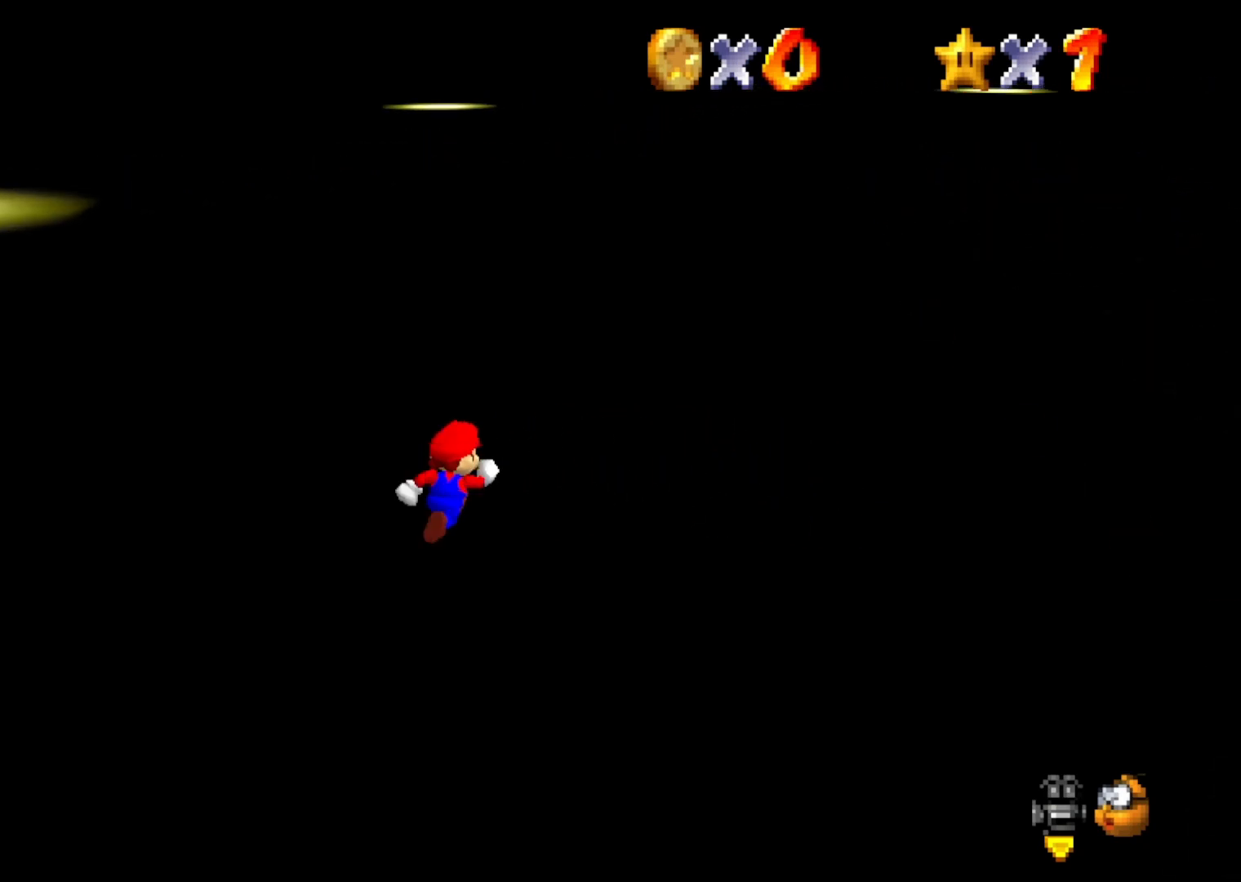
{"buttons": [], "left_stick": "up", "events": [[100, "left_stick", "up"]]}
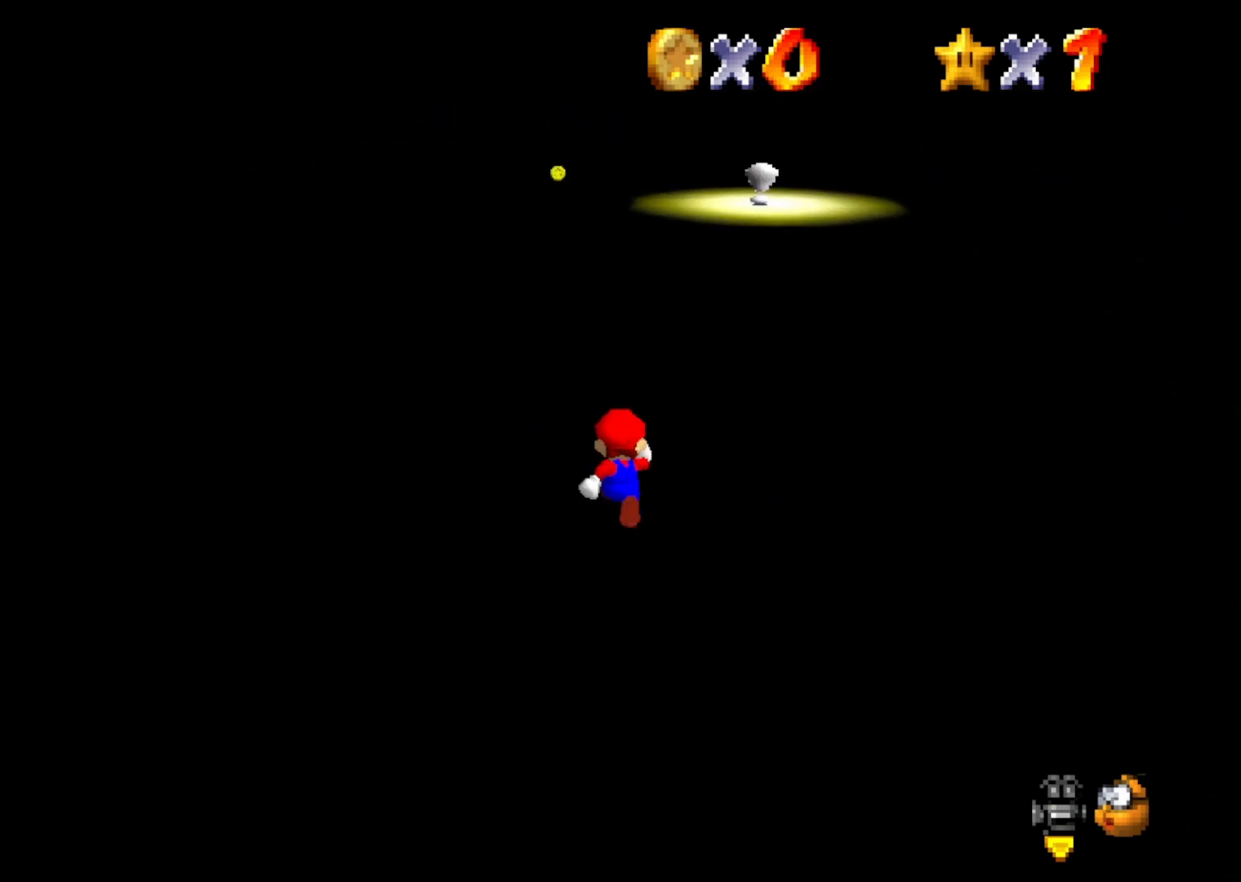
{"buttons": [], "left_stick": "up", "events": [[100, "left_stick", "up-right"], [283, "left_stick", "up"]]}
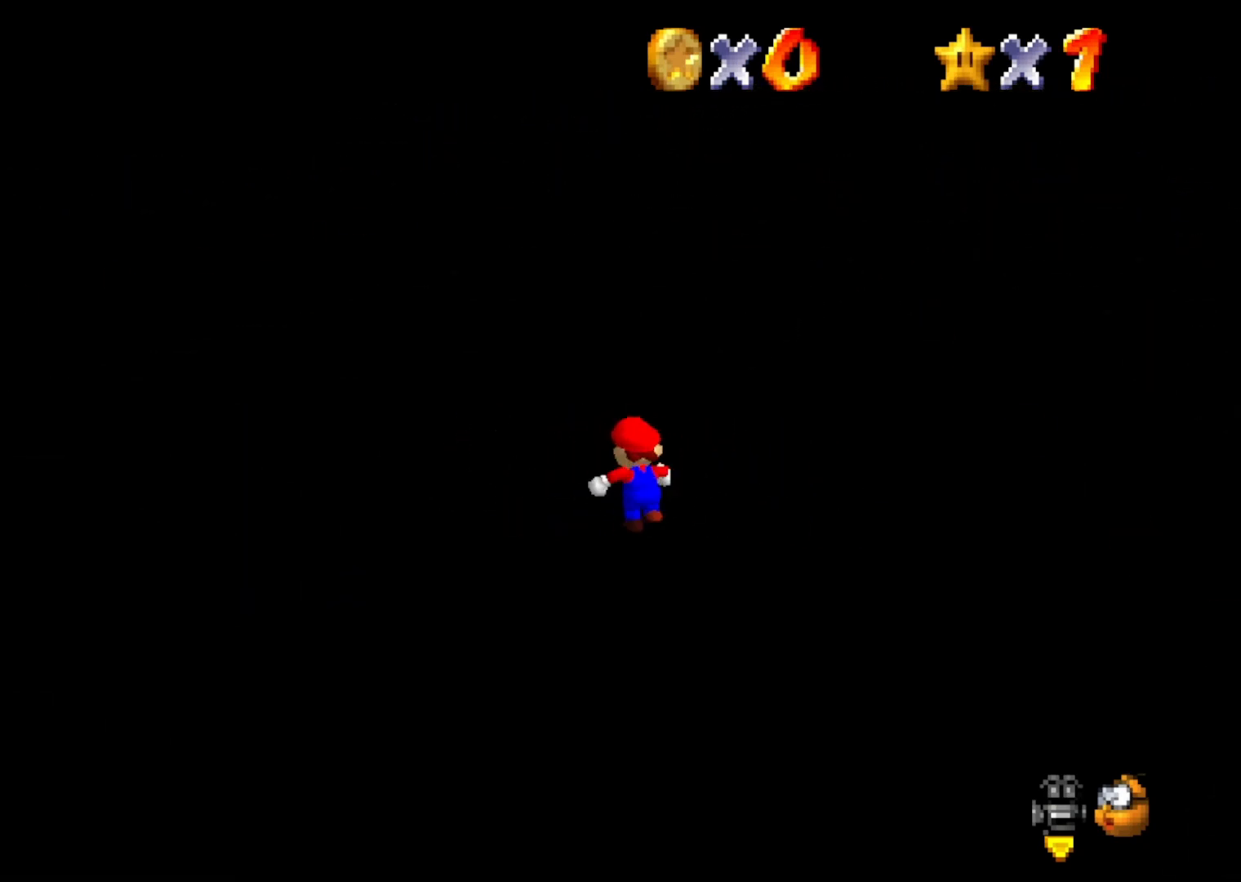
{"buttons": ["C_LEFT"], "left_stick": "up-left", "events": [[50, "left_stick", "up-left"], [483, "C_LEFT", "down"]]}
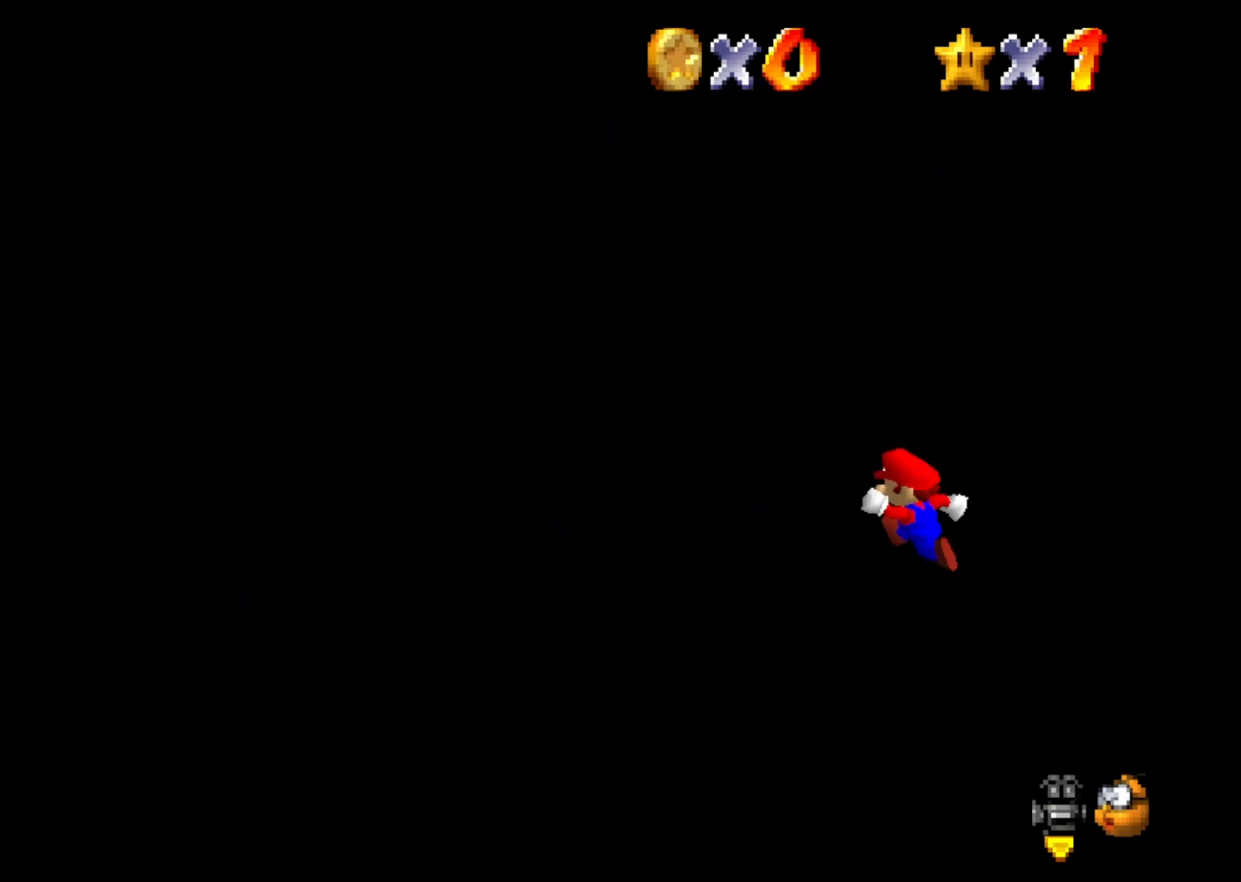
{"buttons": ["C_LEFT"], "left_stick": "up-left", "events": [[50, "C_LEFT", "up"], [167, "C_LEFT", "down"], [233, "C_LEFT", "up"], [300, "C_LEFT", "down"], [367, "C_LEFT", "up"], [467, "C_LEFT", "down"]]}
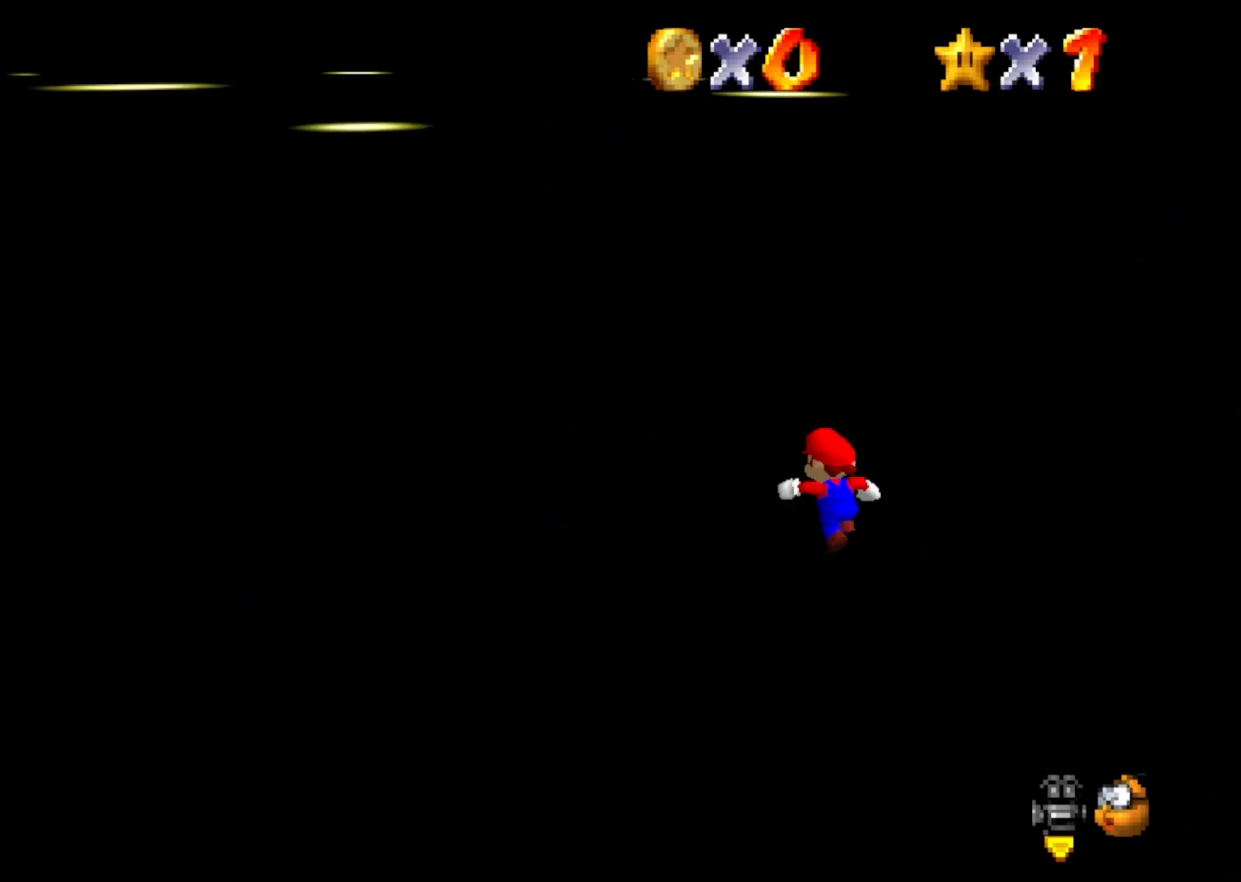
{"buttons": [], "left_stick": "left", "events": [[33, "C_LEFT", "up"], [317, "left_stick", "left"]]}
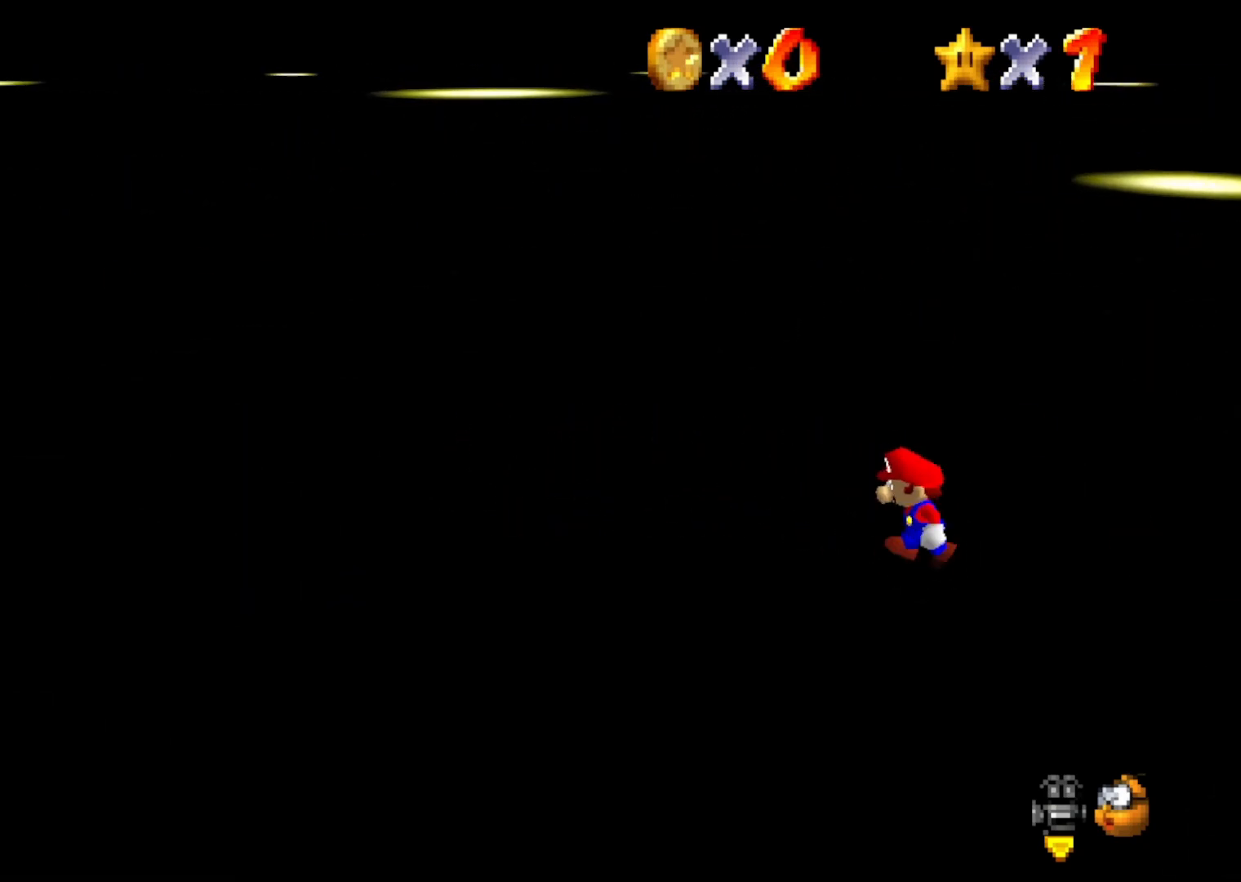
{"buttons": [], "left_stick": "down-left", "events": [[250, "left_stick", "down-left"]]}
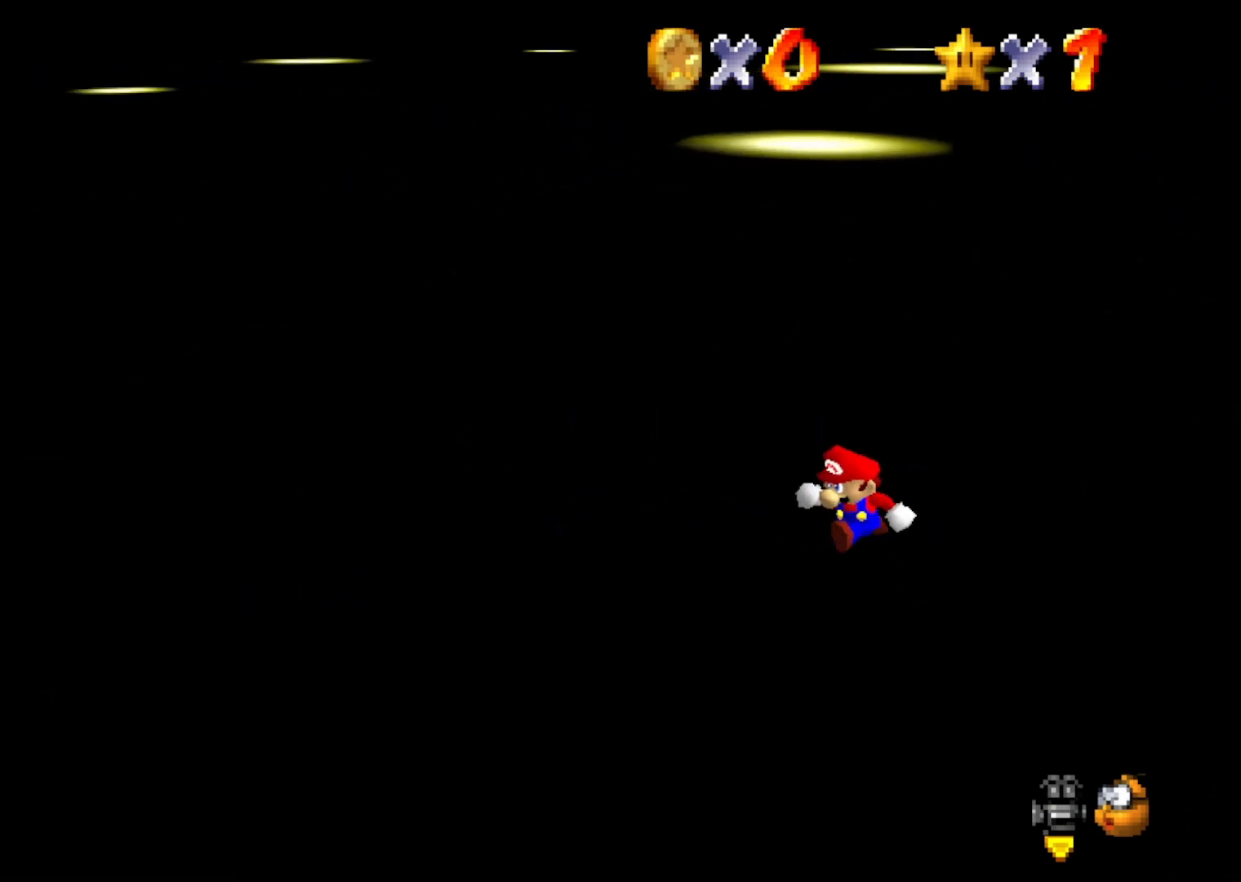
{"buttons": [], "left_stick": "down-left", "events": []}
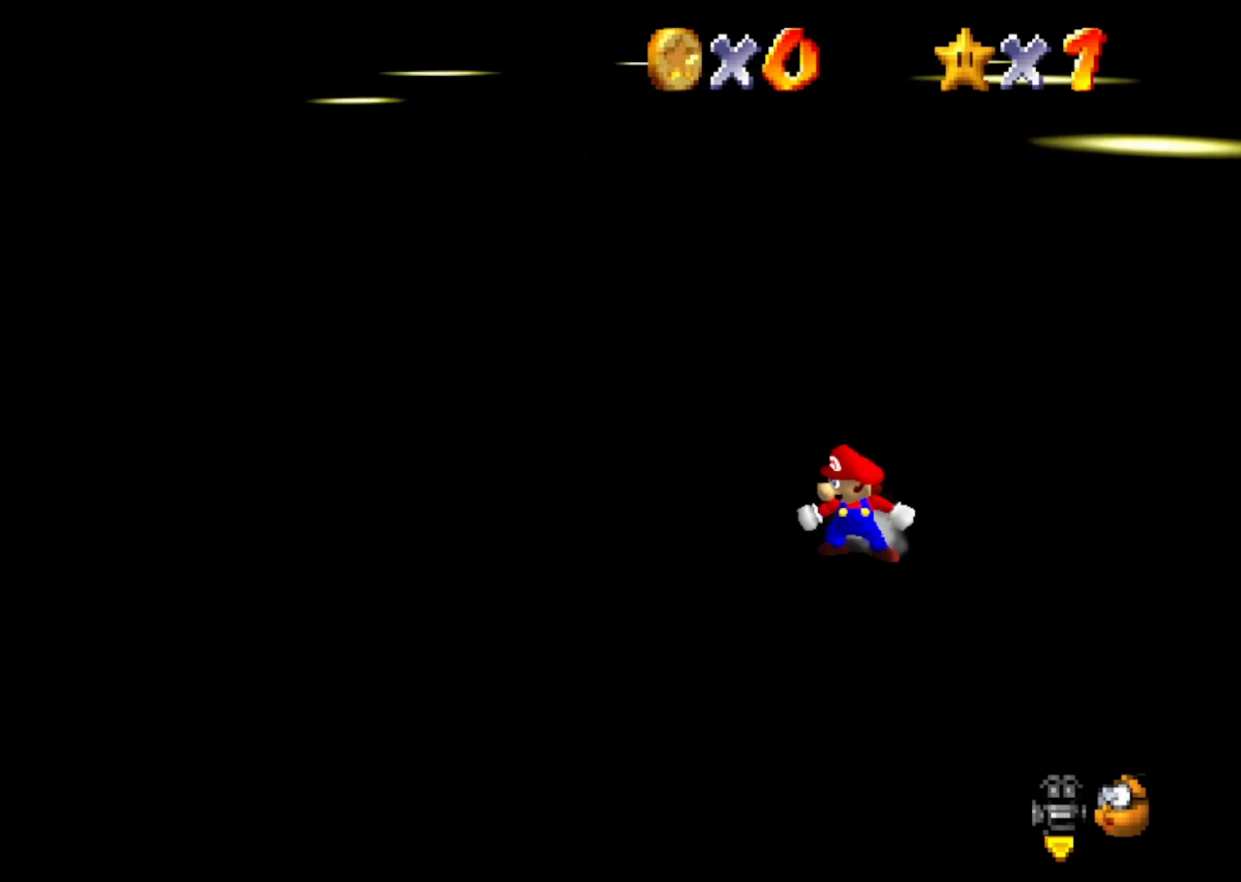
{"buttons": [], "left_stick": "left", "events": [[133, "left_stick", "center"], [300, "left_stick", "left"]]}
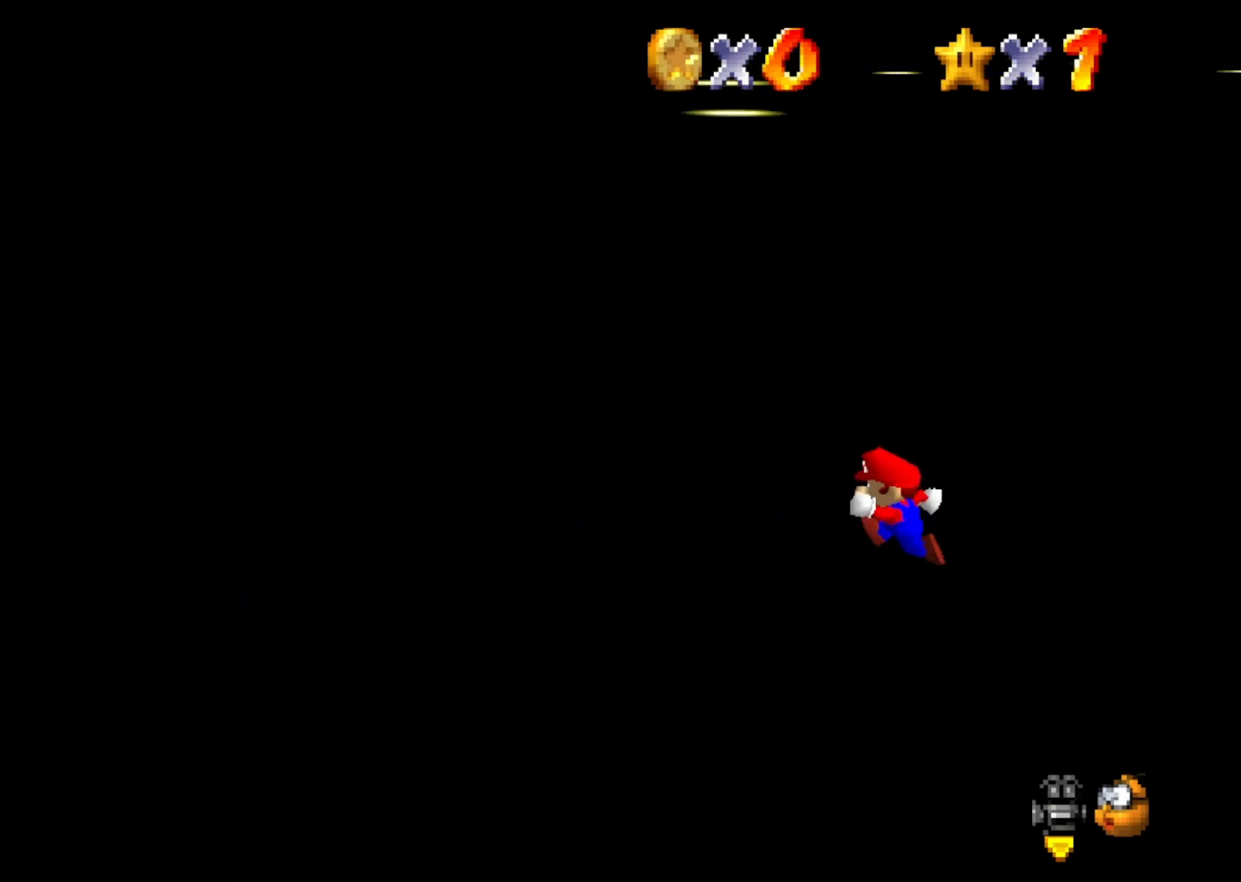
{"buttons": [], "left_stick": "up", "events": [[250, "left_stick", "up-left"], [400, "left_stick", "up"]]}
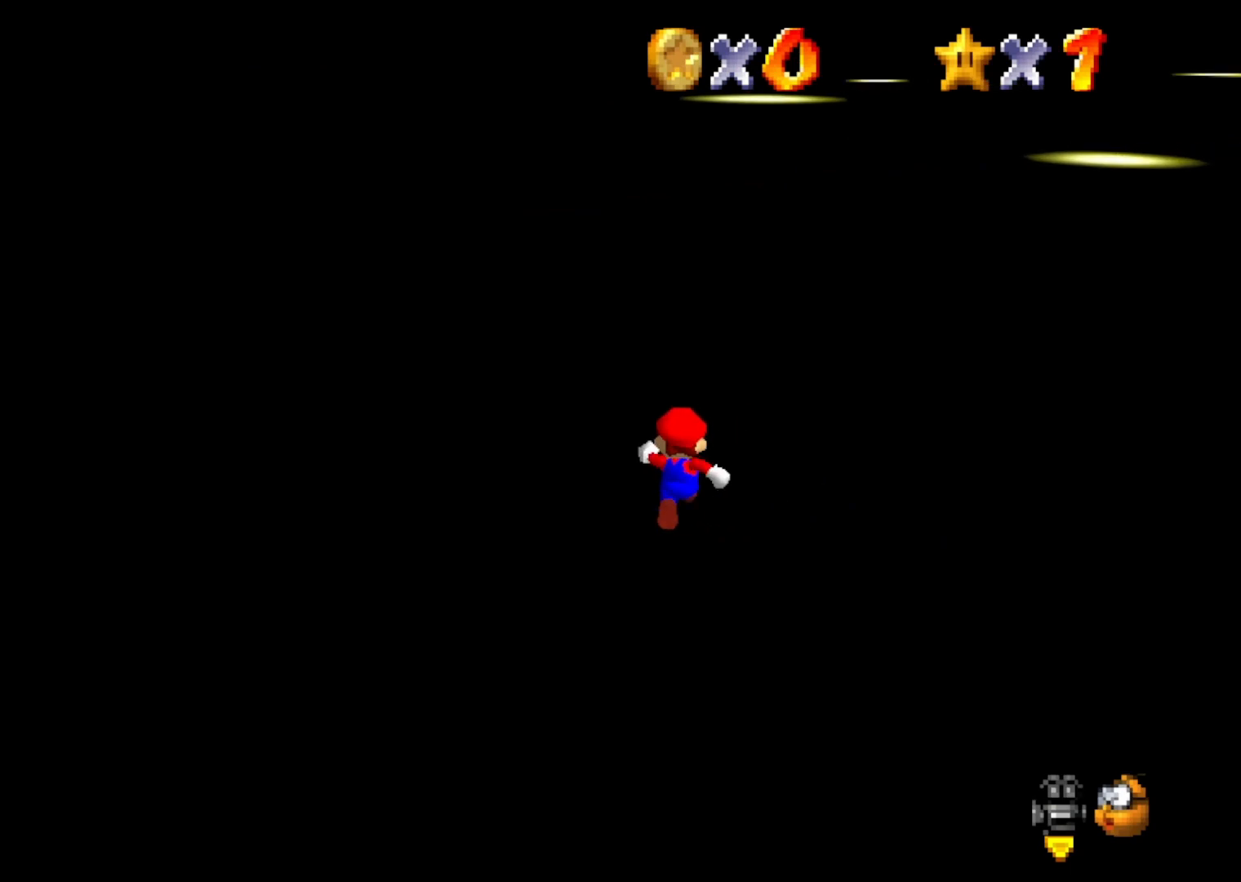
{"buttons": [], "left_stick": "up", "events": [[250, "left_stick", "up-right"], [467, "left_stick", "up"]]}
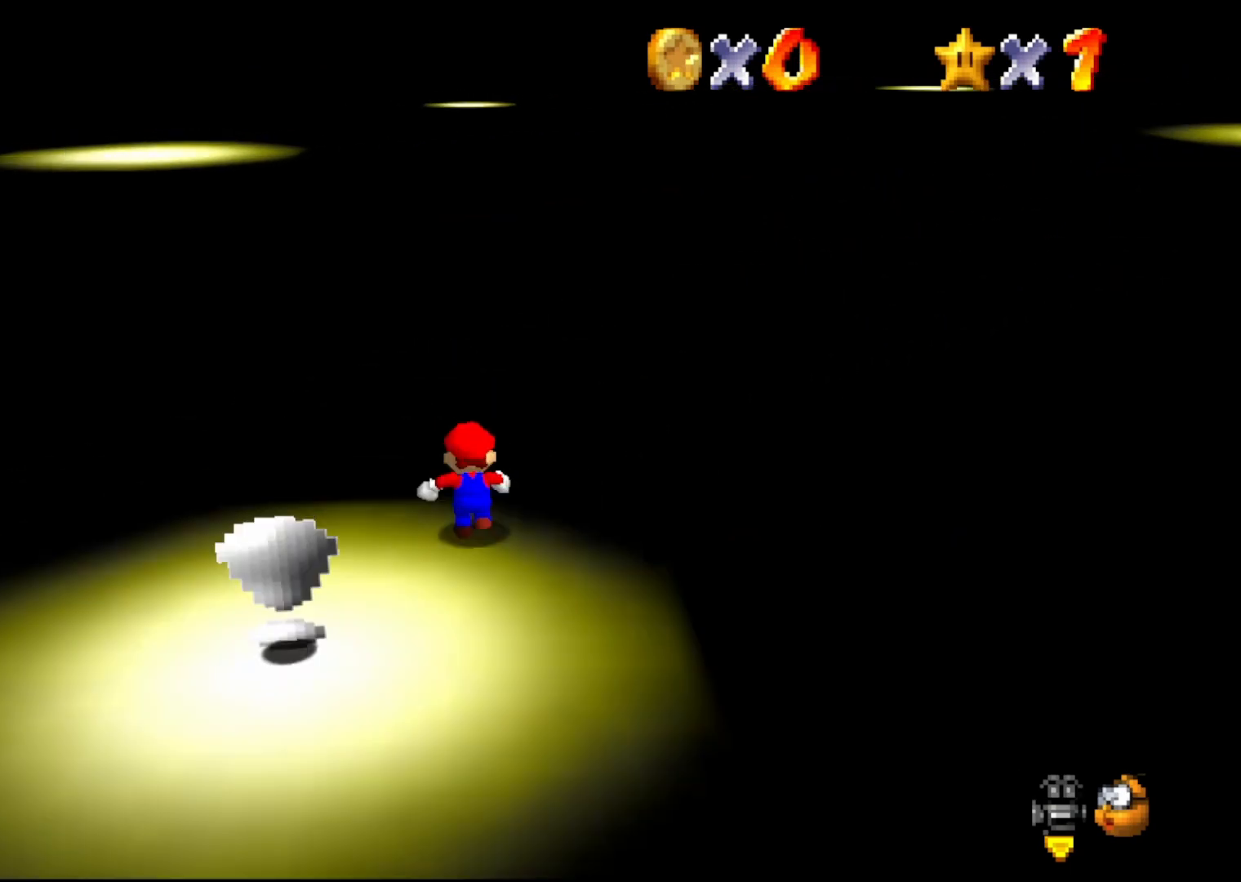
{"buttons": [], "left_stick": "up-right", "events": [[117, "left_stick", "up-left"], [500, "left_stick", "up-right"]]}
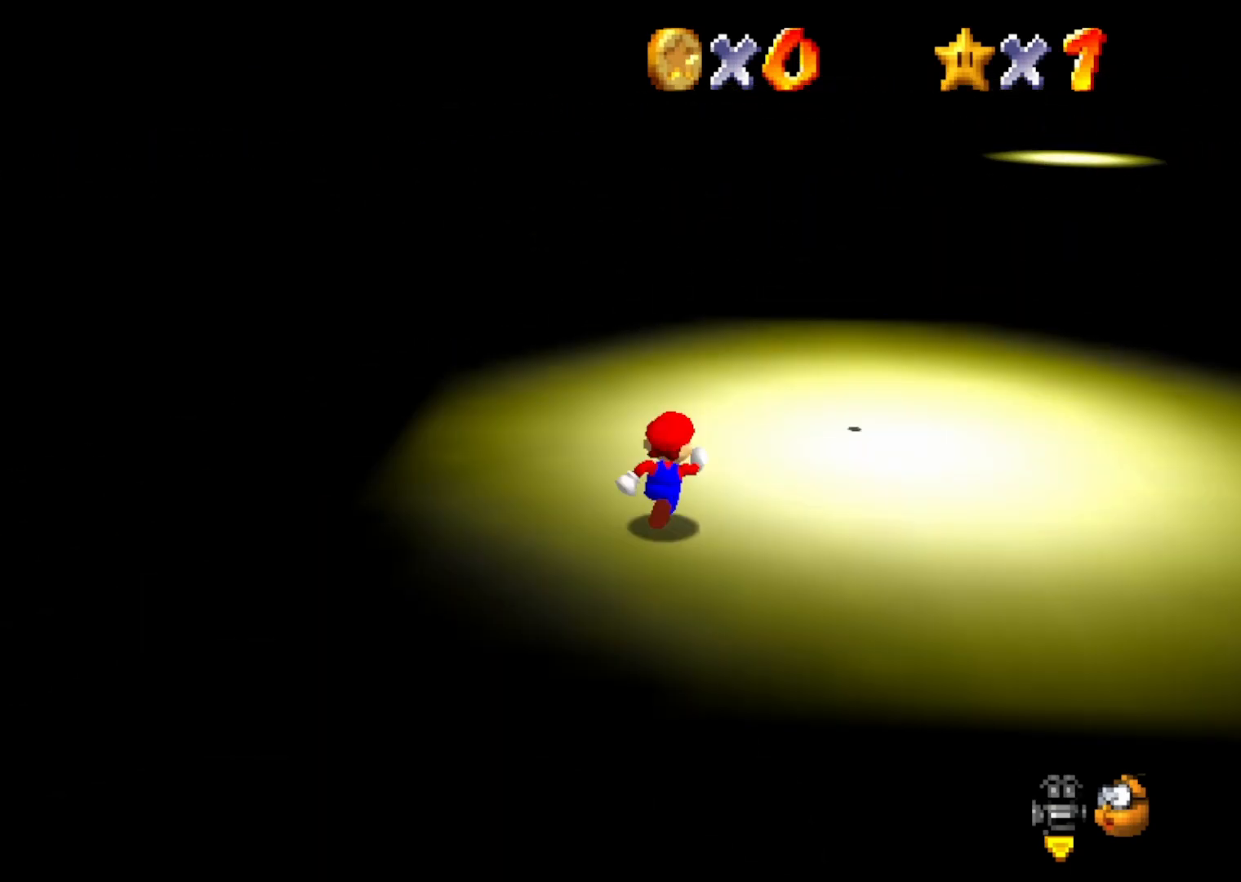
{"buttons": [], "left_stick": "up-right", "events": [[200, "left_stick", "up"], [400, "left_stick", "up-right"]]}
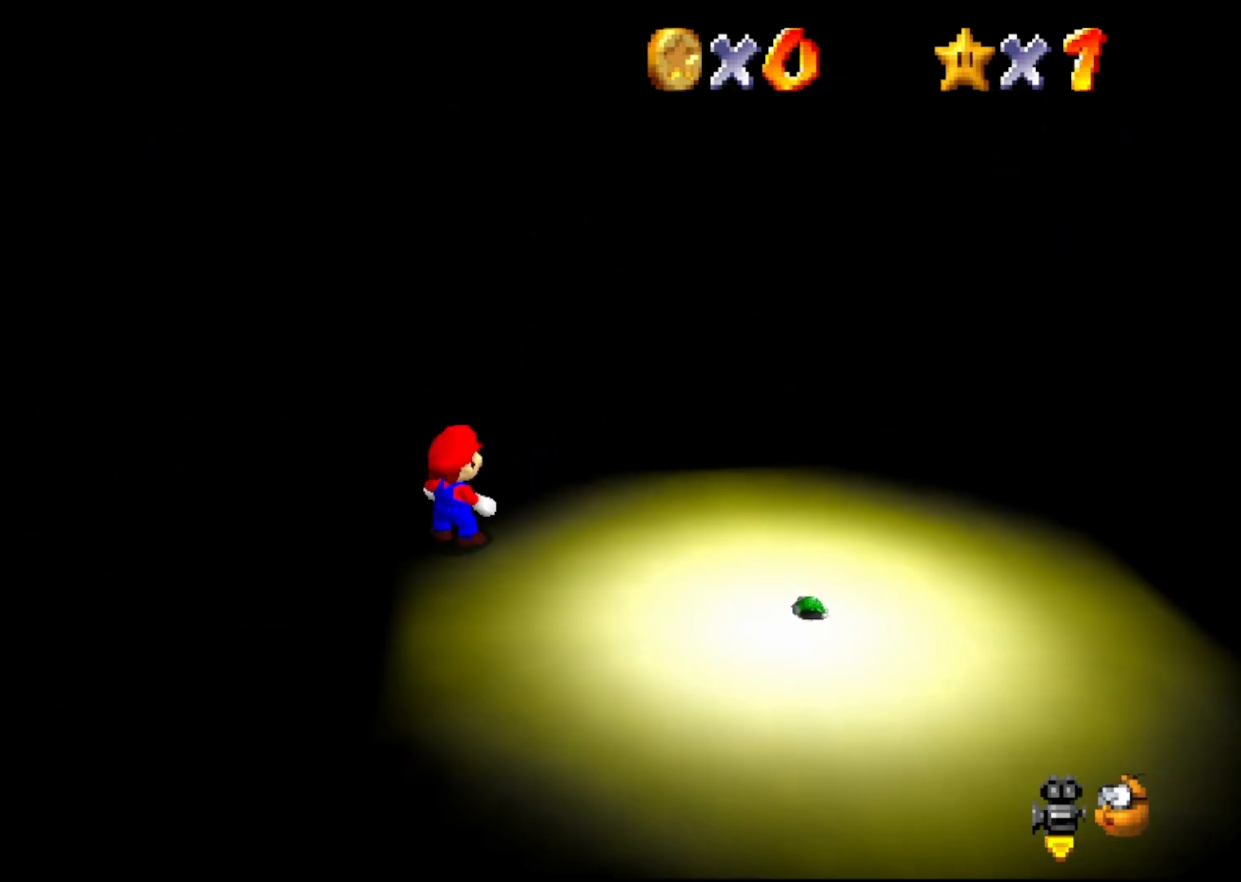
{"buttons": [], "left_stick": "right", "events": [[33, "left_stick", "center"], [150, "left_stick", "left"], [300, "left_stick", "center"], [500, "left_stick", "right"]]}
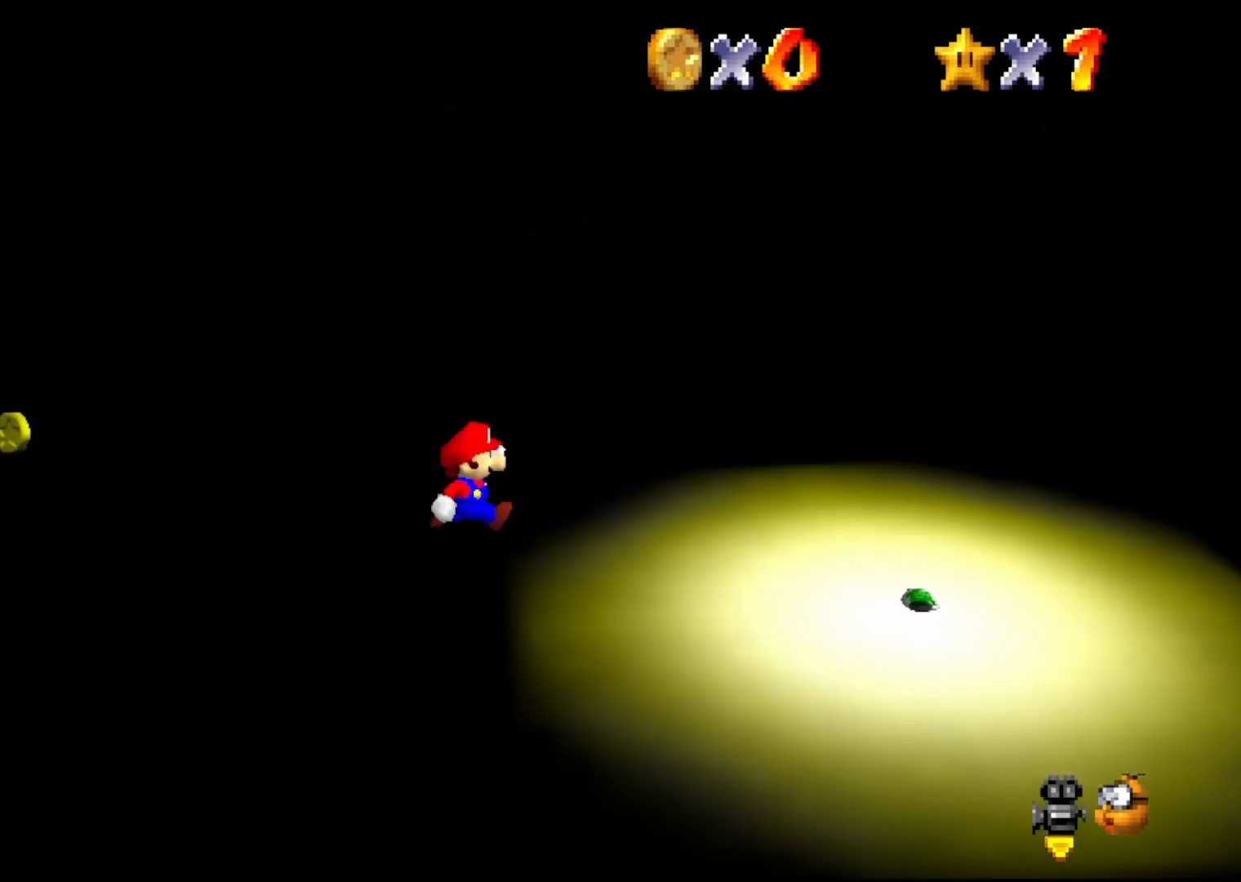
{"buttons": [], "left_stick": "left", "events": [[150, "left_stick", "center"], [500, "left_stick", "left"]]}
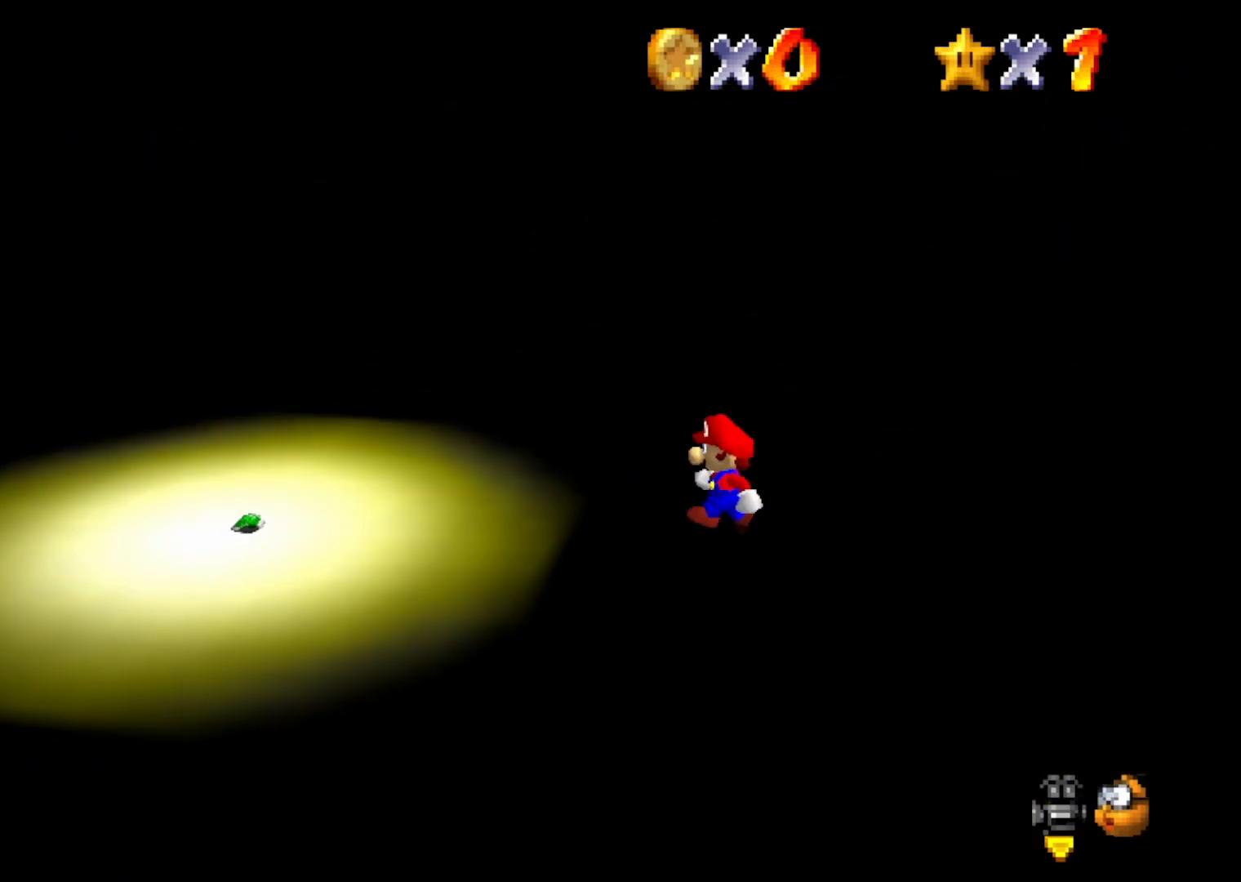
{"buttons": [], "left_stick": "right", "events": [[150, "left_stick", "center"], [483, "left_stick", "right"]]}
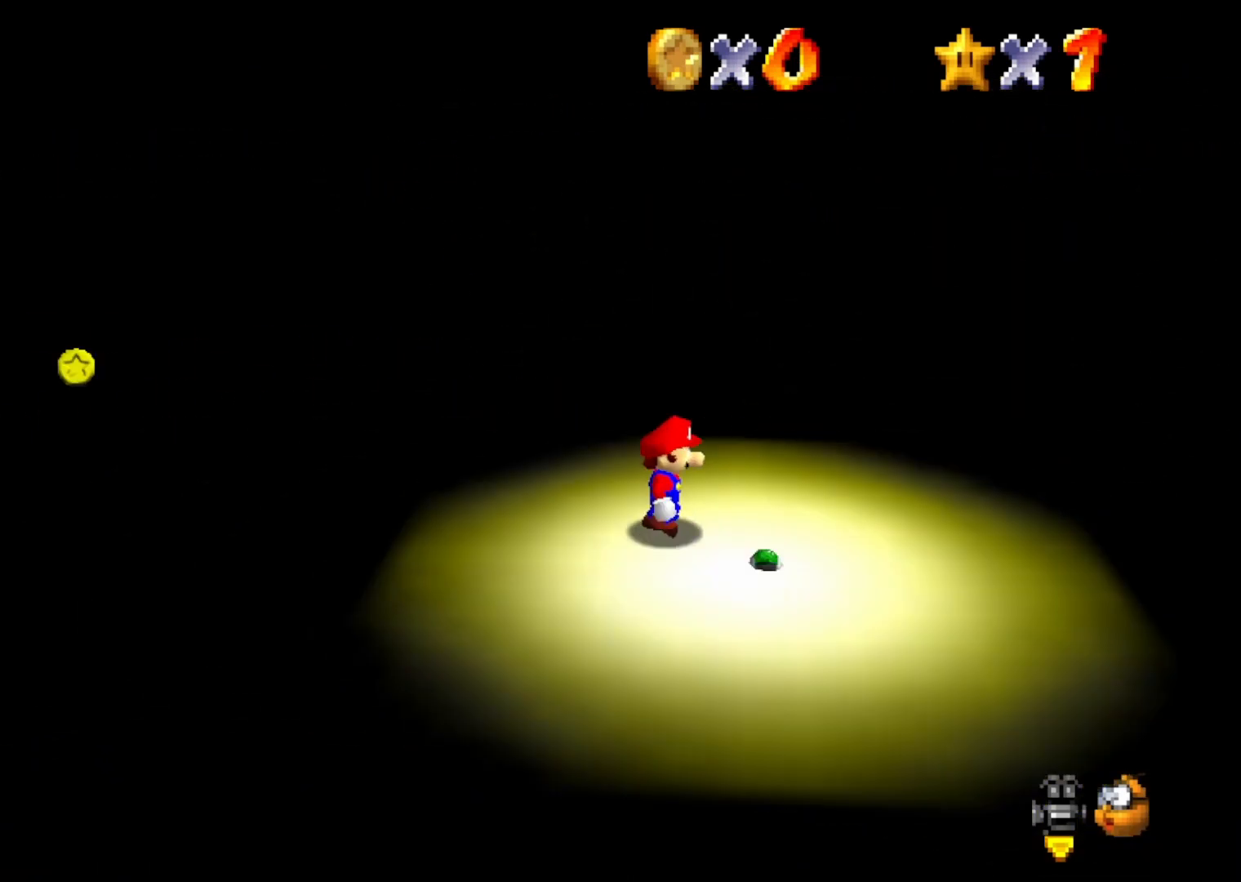
{"buttons": [], "left_stick": "center", "events": [[67, "left_stick", "center"]]}
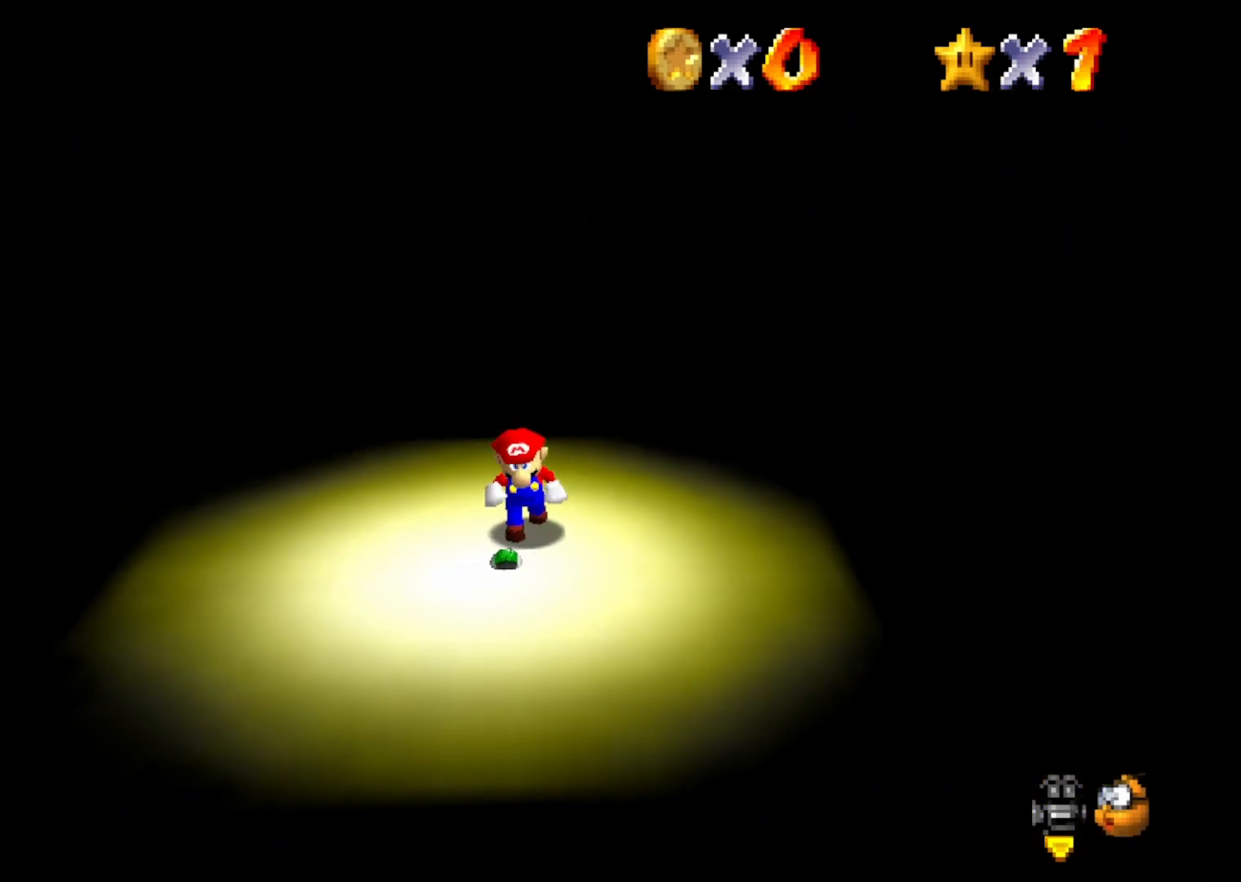
{"buttons": [], "left_stick": "center", "events": [[150, "B", "down"], [250, "B", "up"]]}
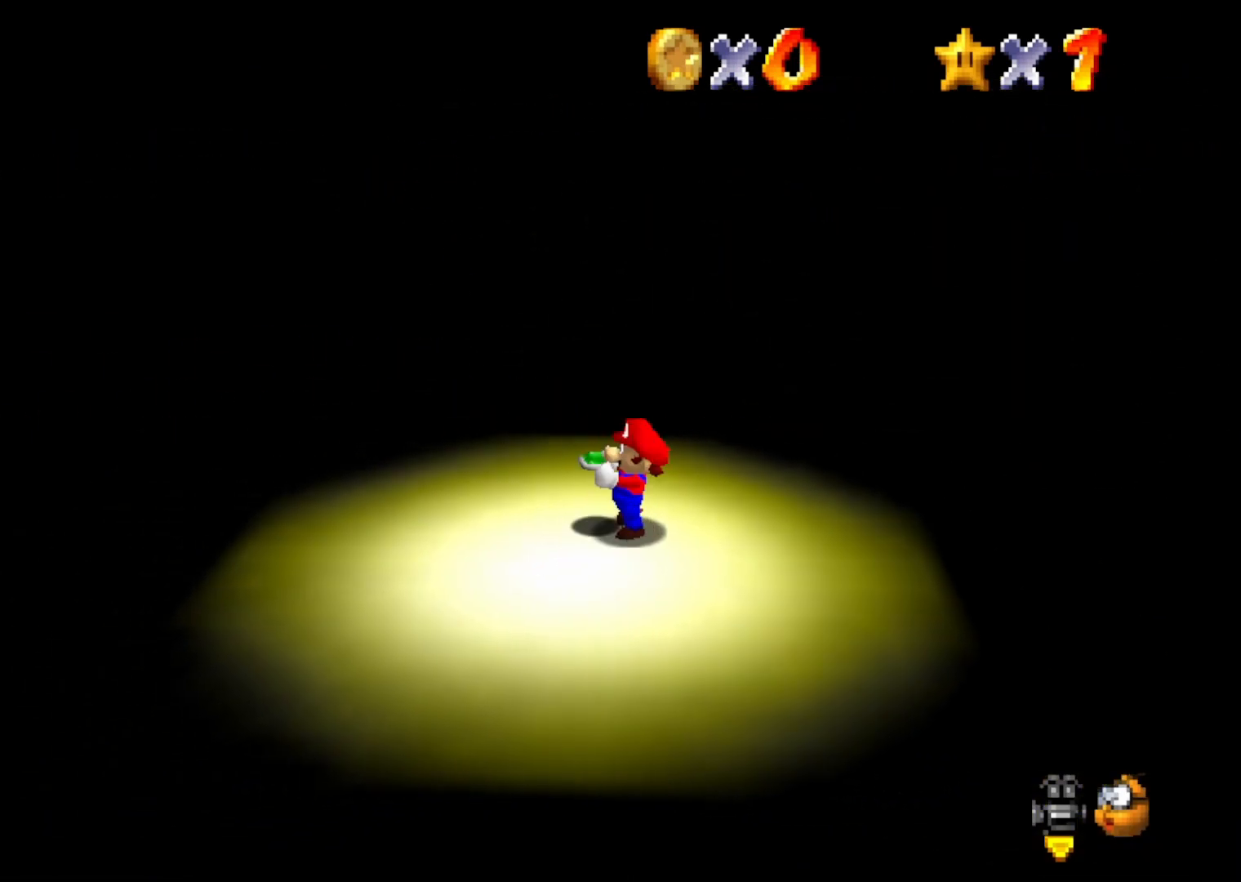
{"buttons": [], "left_stick": "up-left", "events": [[67, "B", "down"], [150, "left_stick", "left"], [183, "B", "up"], [433, "left_stick", "up-left"]]}
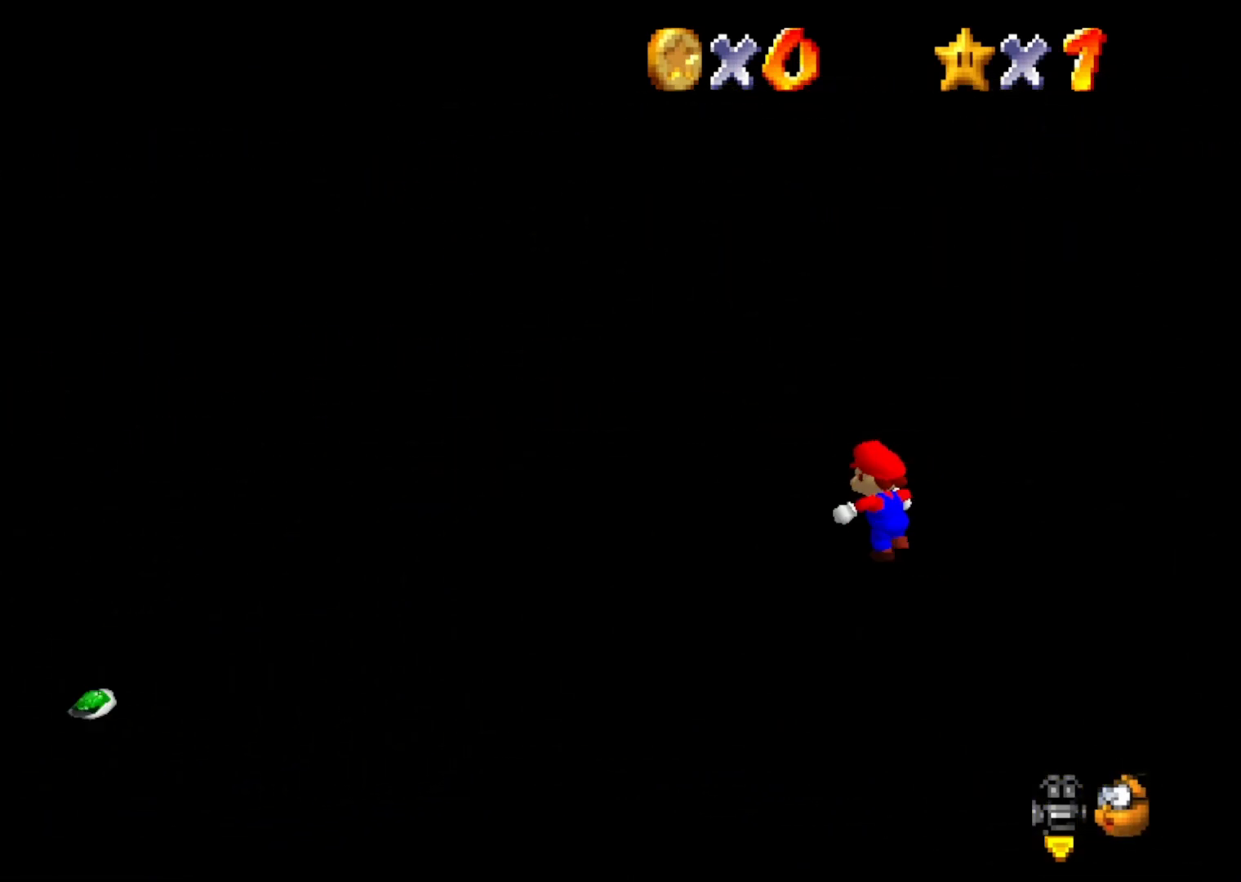
{"buttons": [], "left_stick": "down", "events": [[117, "left_stick", "up-right"], [383, "left_stick", "down"]]}
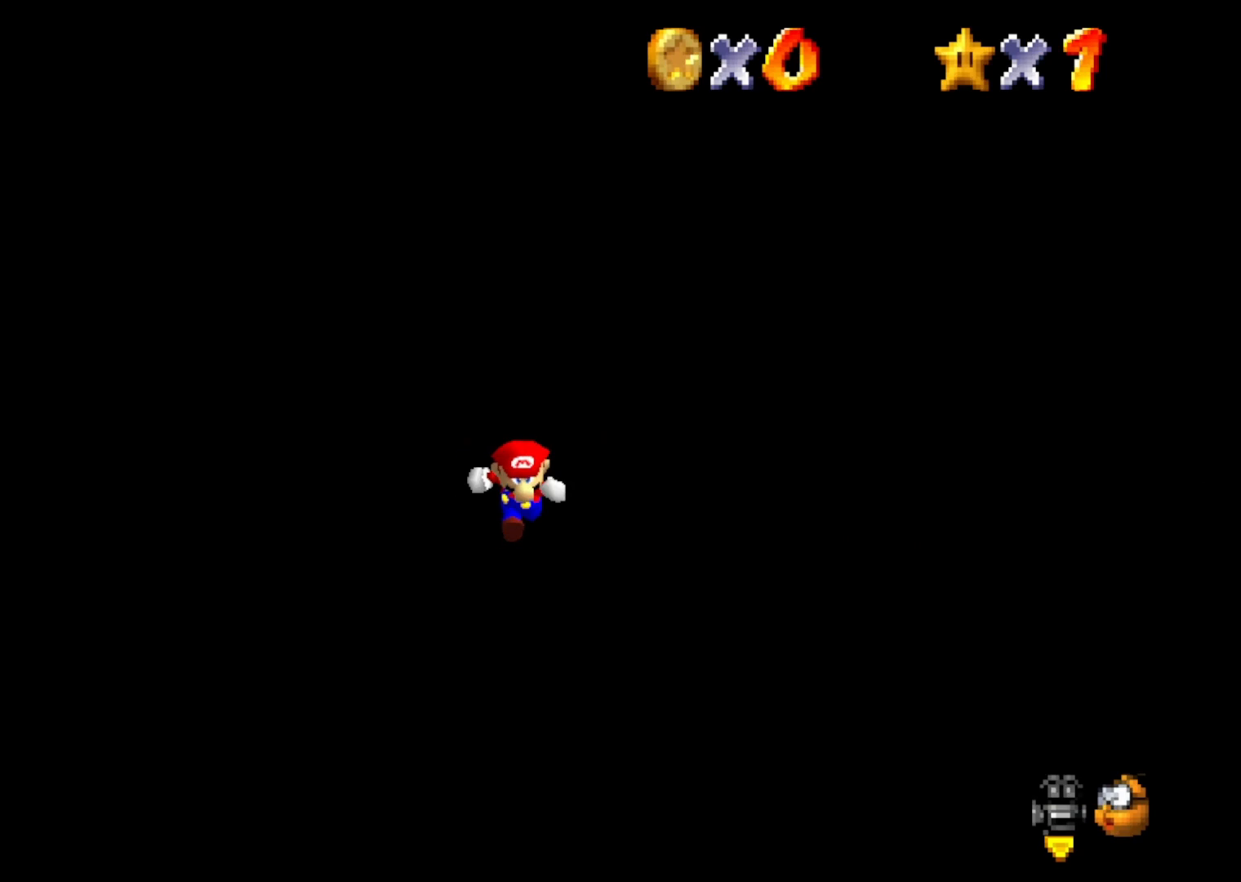
{"buttons": [], "left_stick": "down-left", "events": [[267, "left_stick", "down-left"], [367, "C_RIGHT", "down"], [483, "C_RIGHT", "up"]]}
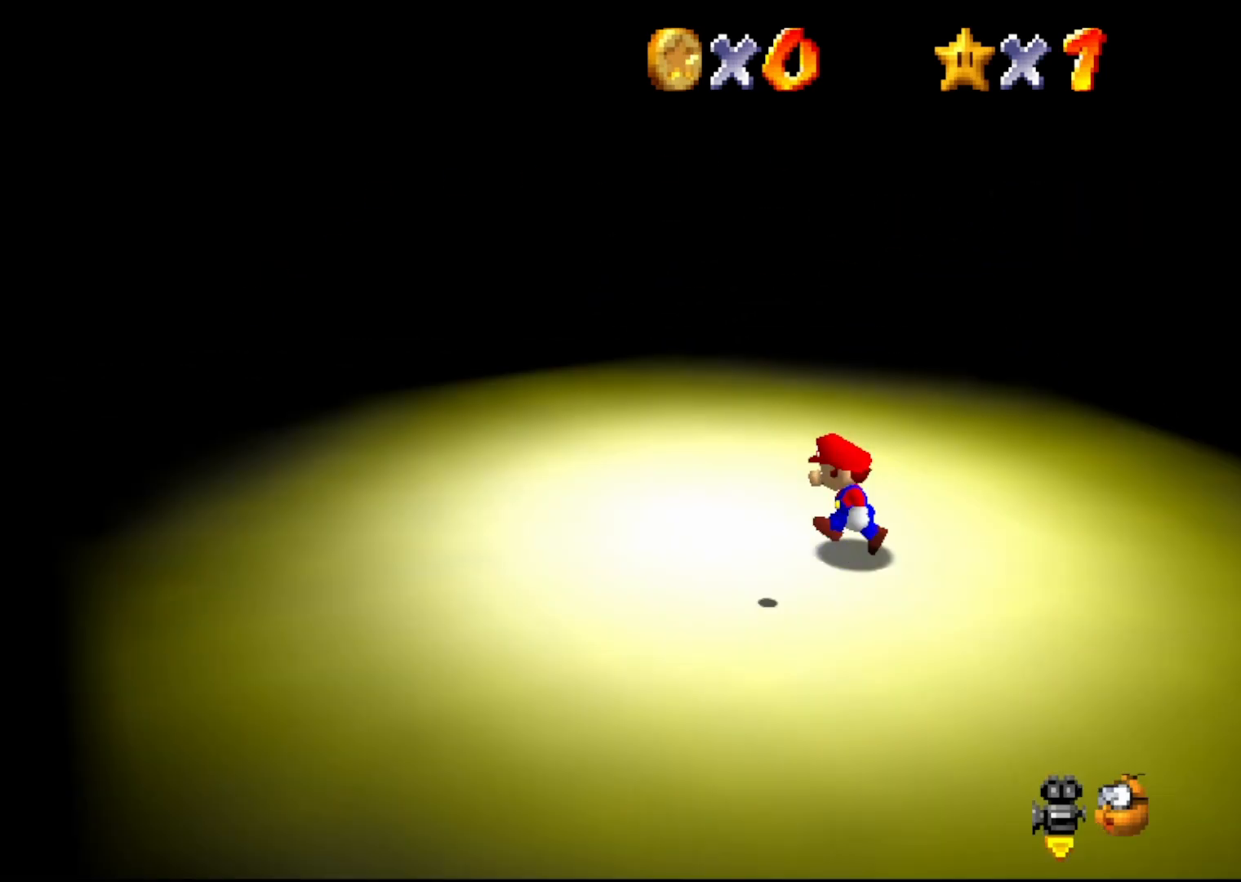
{"buttons": [], "left_stick": "right", "events": [[17, "left_stick", "up-left"], [183, "left_stick", "up-right"], [350, "left_stick", "right"]]}
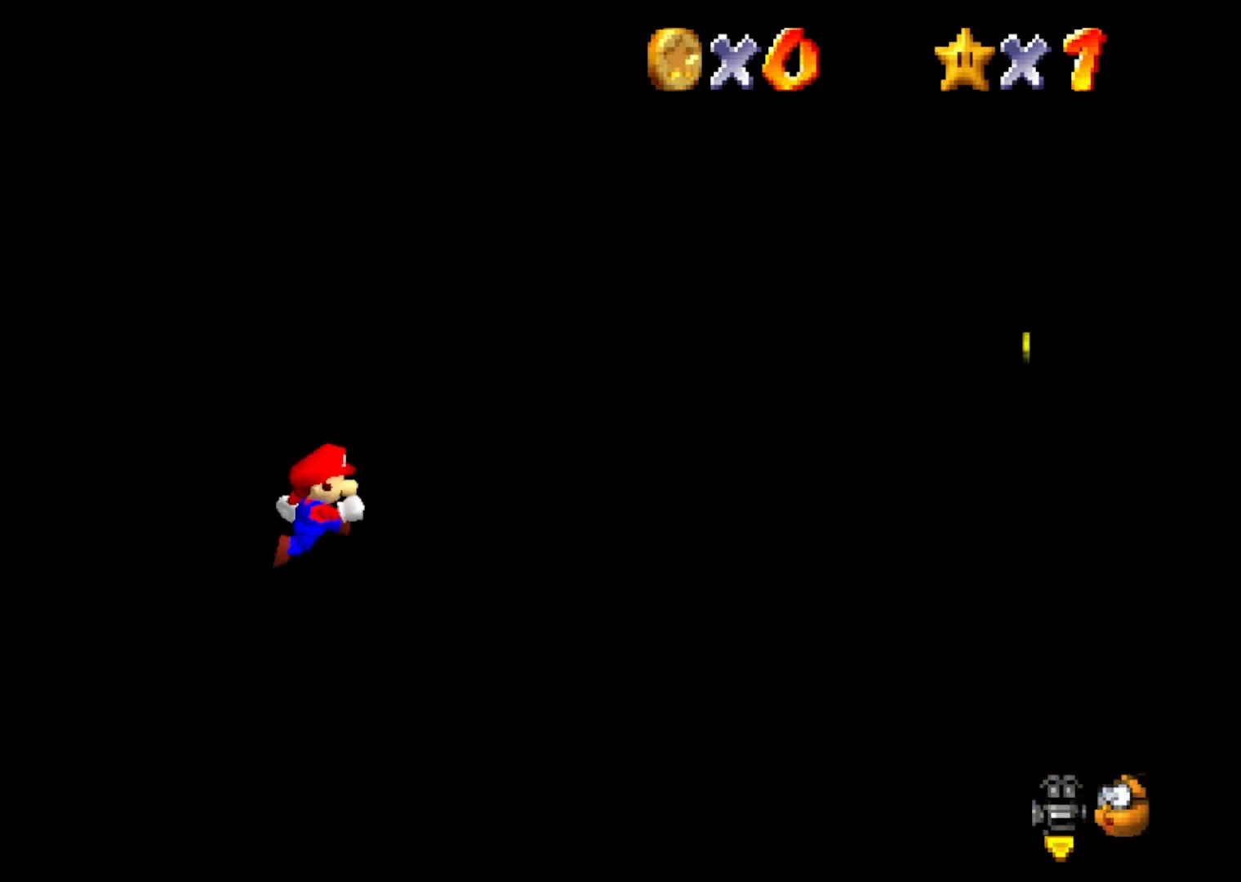
{"buttons": [], "left_stick": "up-left", "events": [[150, "left_stick", "up"], [217, "C_LEFT", "down"], [250, "left_stick", "up-left"], [317, "C_LEFT", "up"], [467, "C_LEFT", "down"], [500, "C_LEFT", "up"]]}